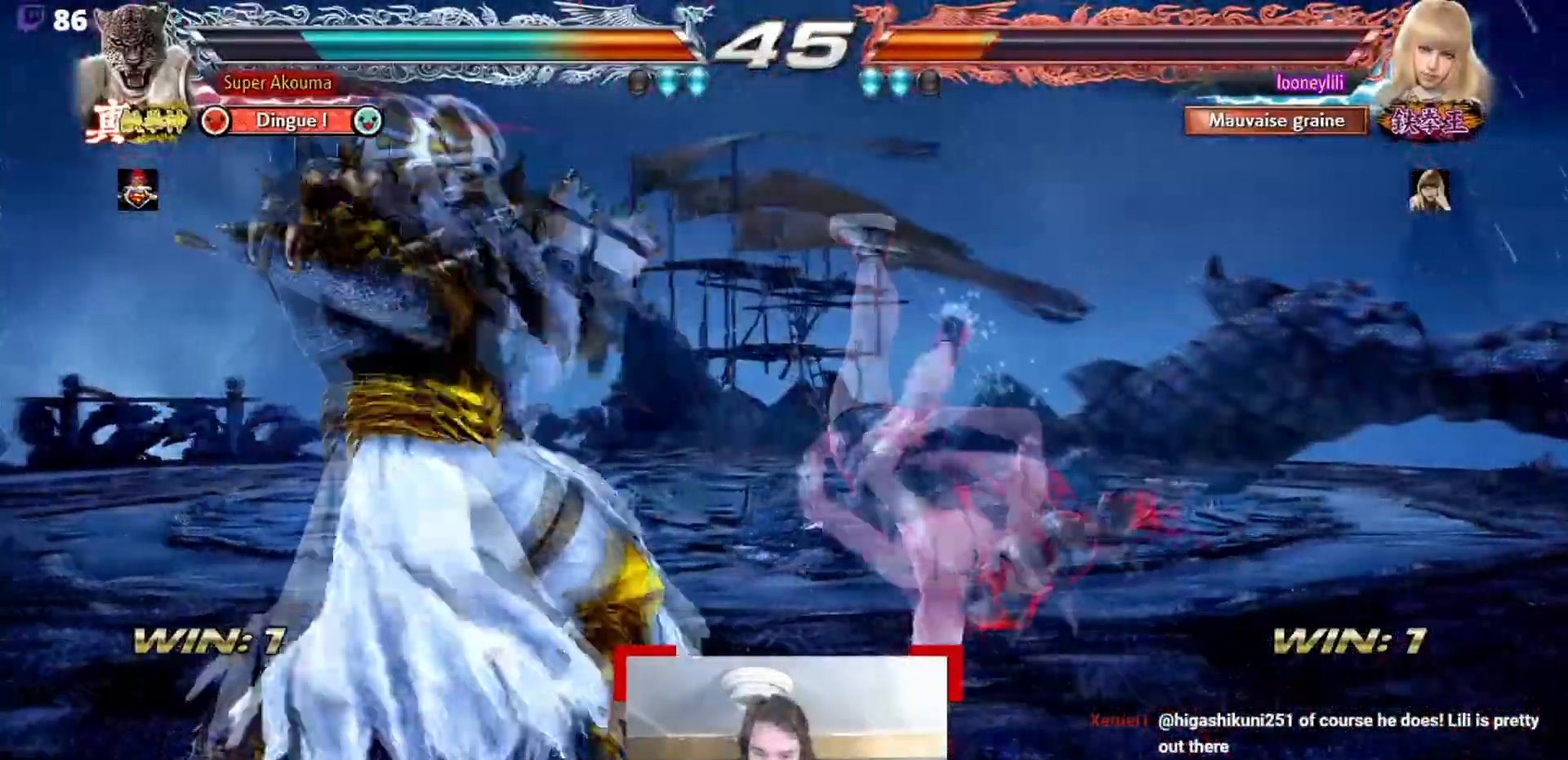
Gameplay with a controller (arcade stick); each line is a JSON object with the inputs held at the frame after it. "events" lists button and stick changes between this image and that frame as [ms after this image, input, new state], when the widget could be followed in between. Not read: L3 R3.
{"buttons": [], "events": []}
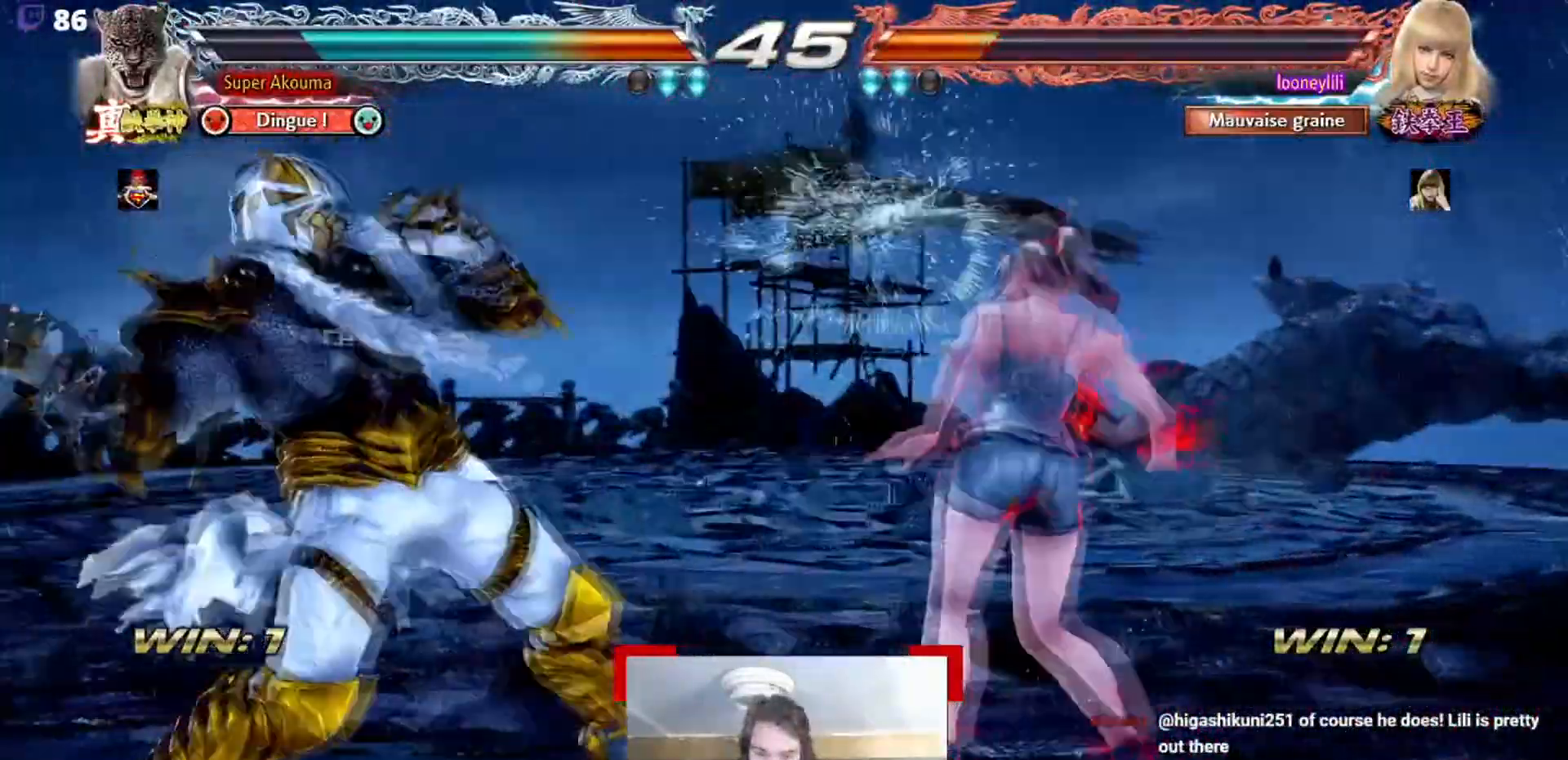
{"buttons": [], "events": []}
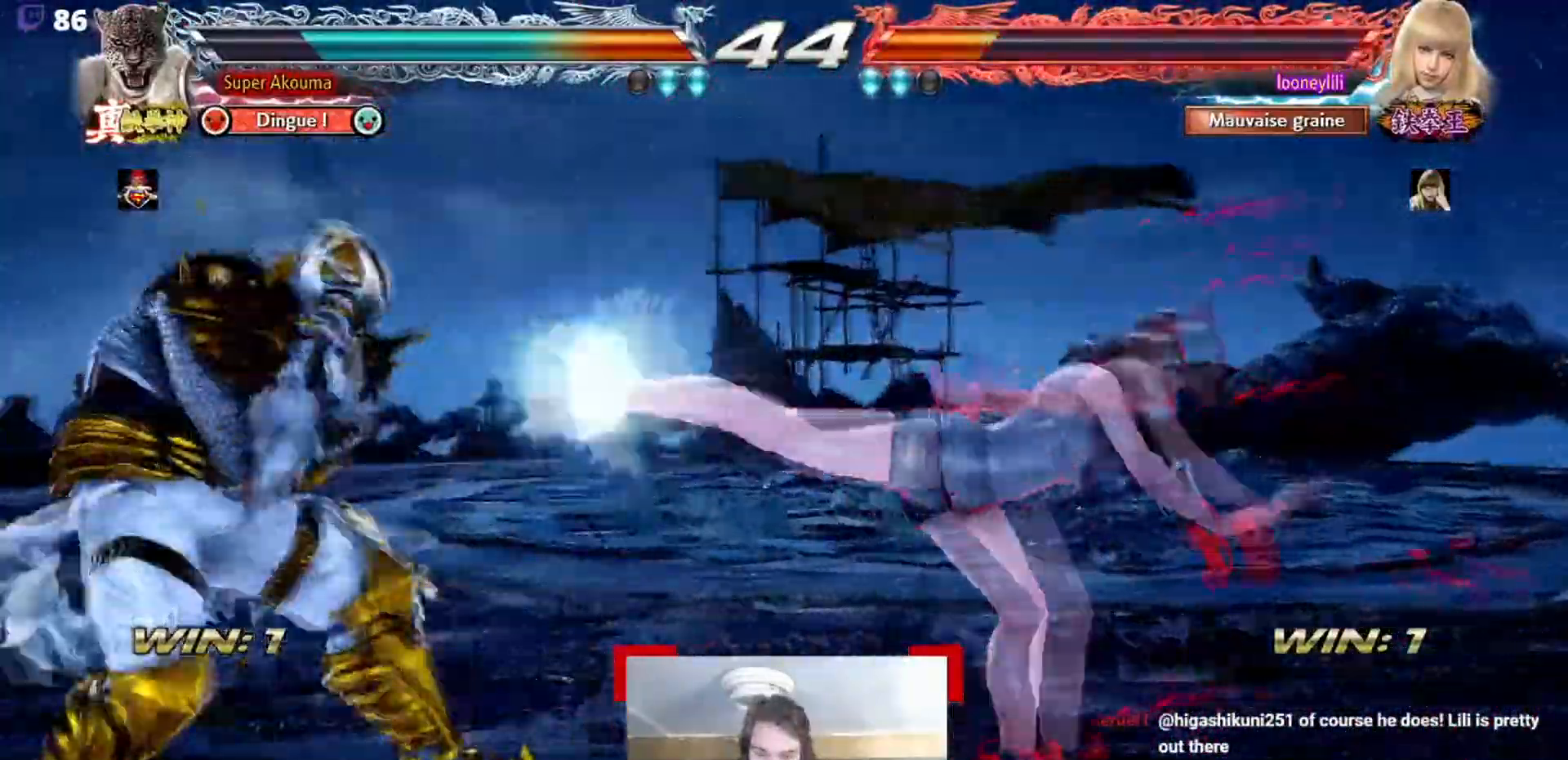
{"buttons": ["CIRCLE", "SQUARE"], "events": [[234, "CIRCLE", "down"], [368, "SQUARE", "down"]]}
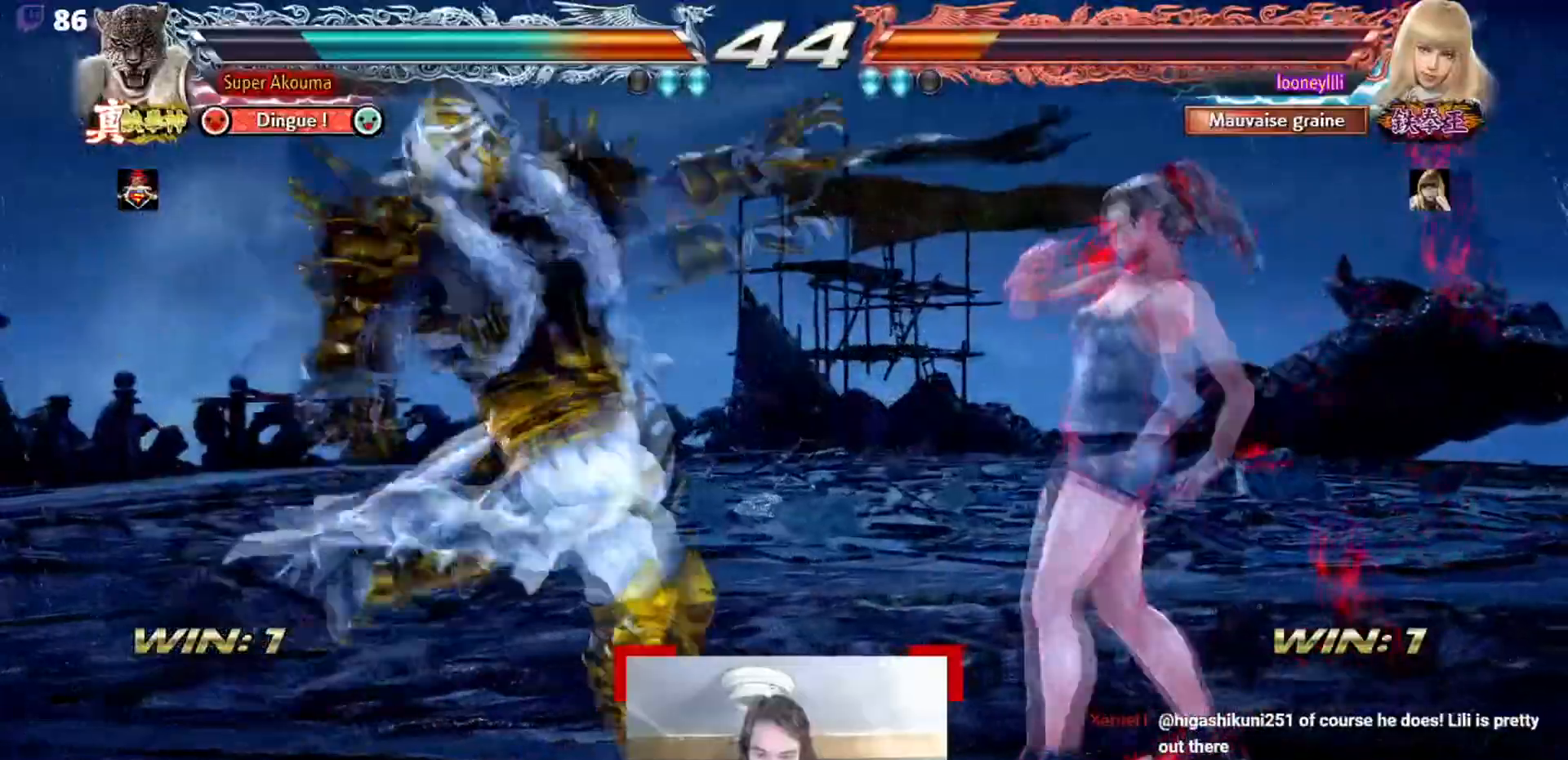
{"buttons": [], "events": [[83, "CIRCLE", "up"], [83, "SQUARE", "up"], [334, "CIRCLE", "down"], [334, "SQUARE", "down"], [417, "SQUARE", "up"], [450, "CIRCLE", "up"]]}
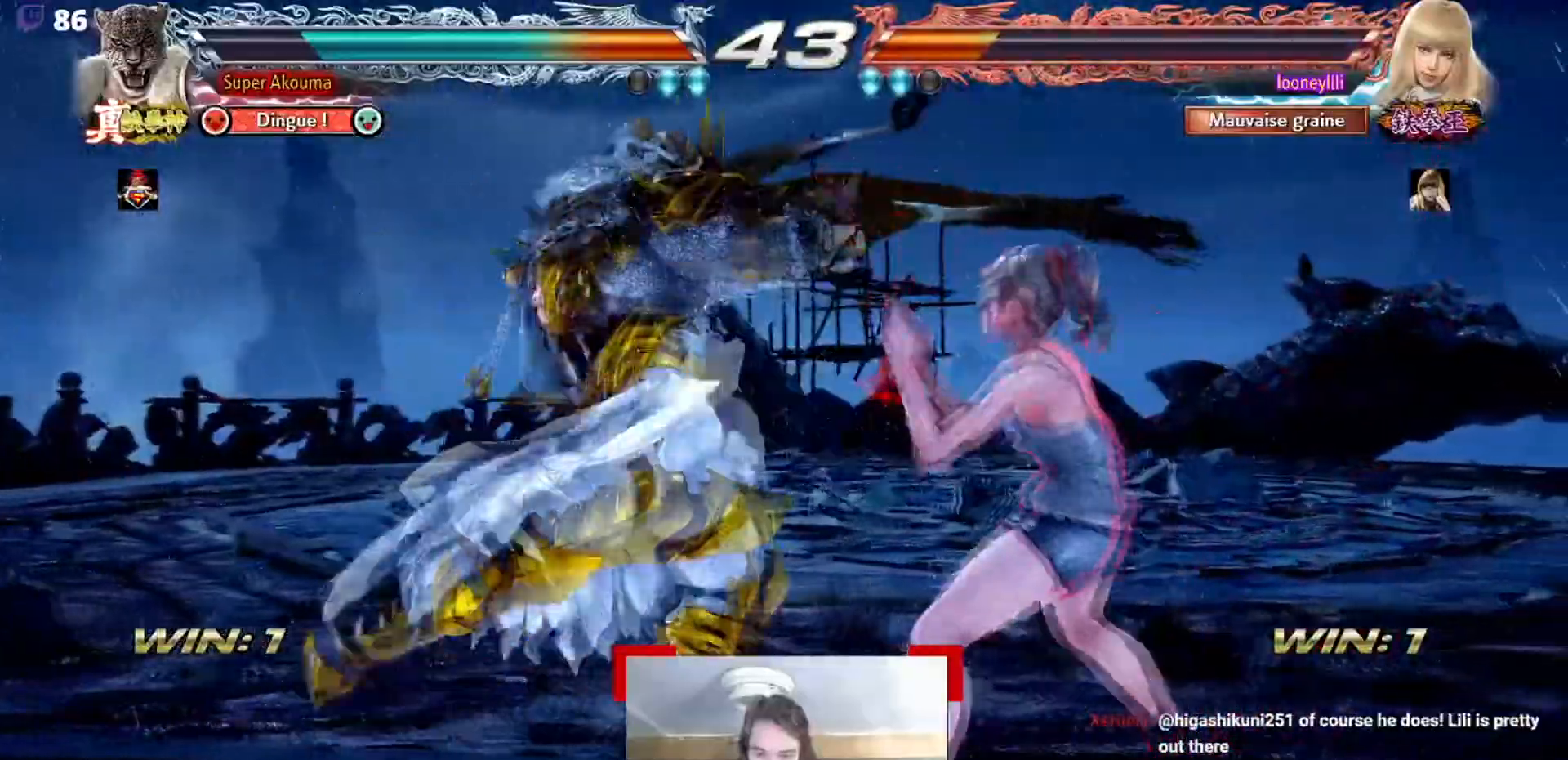
{"buttons": [], "events": []}
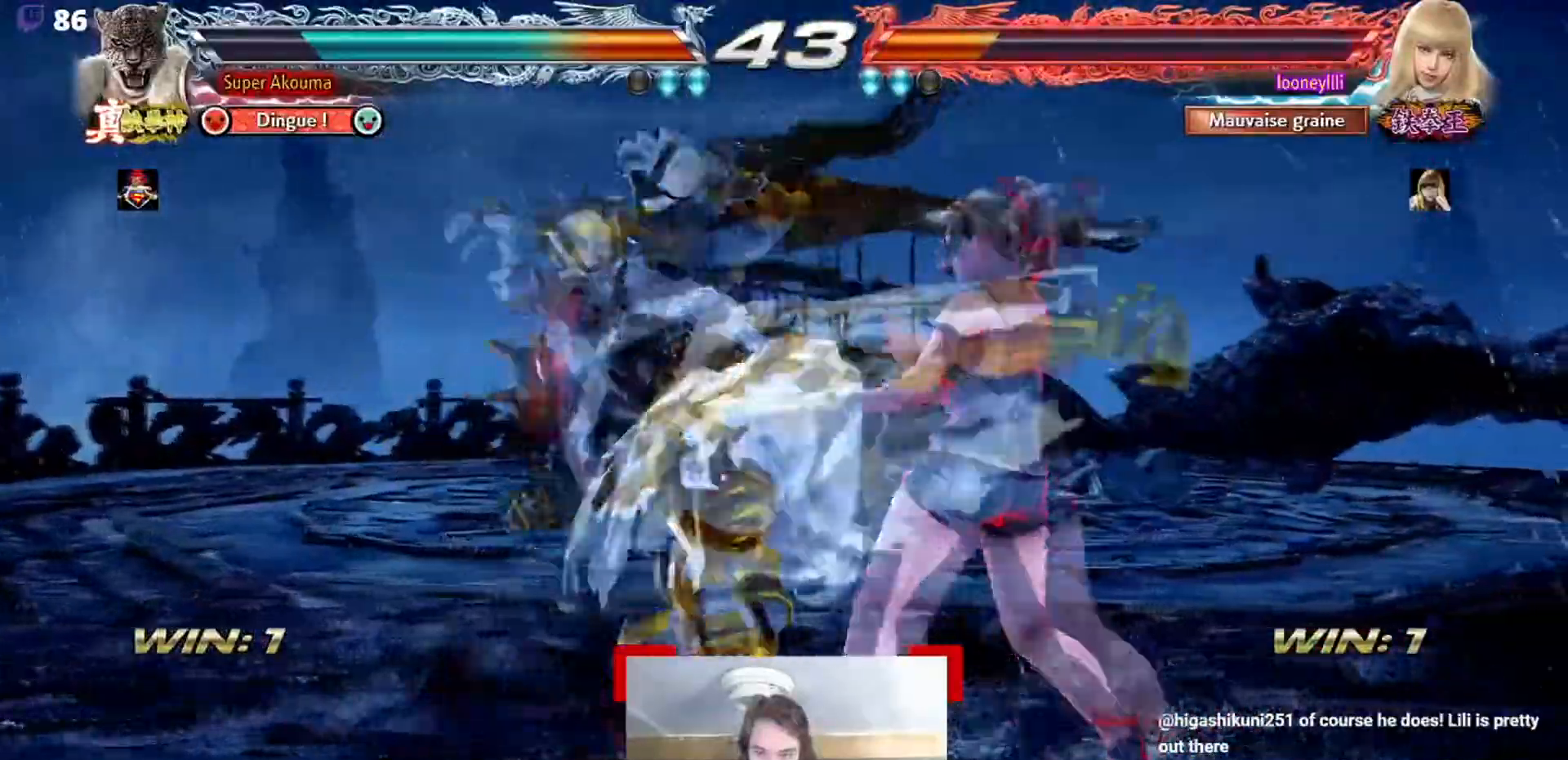
{"buttons": [], "events": []}
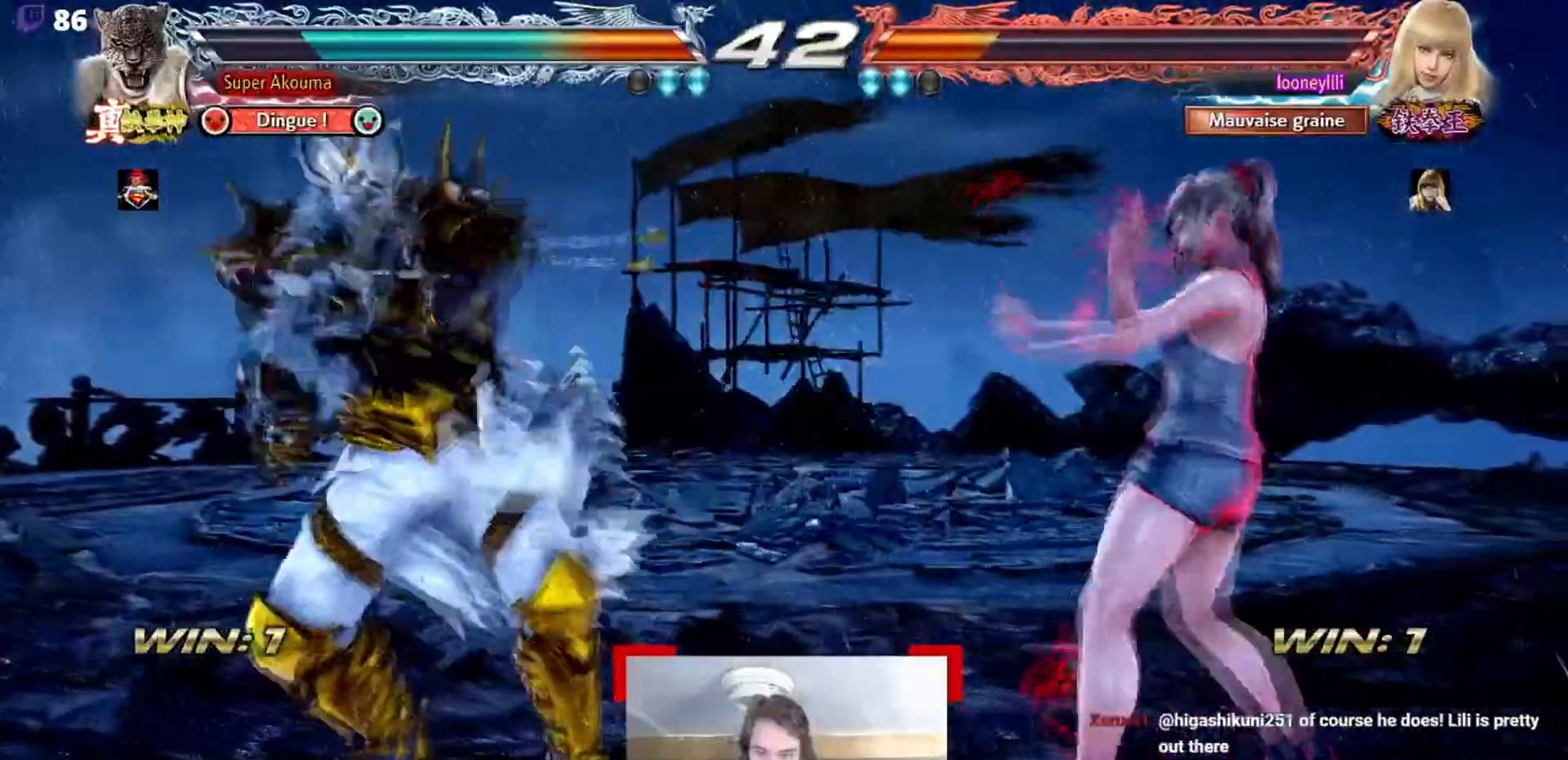
{"buttons": [], "events": []}
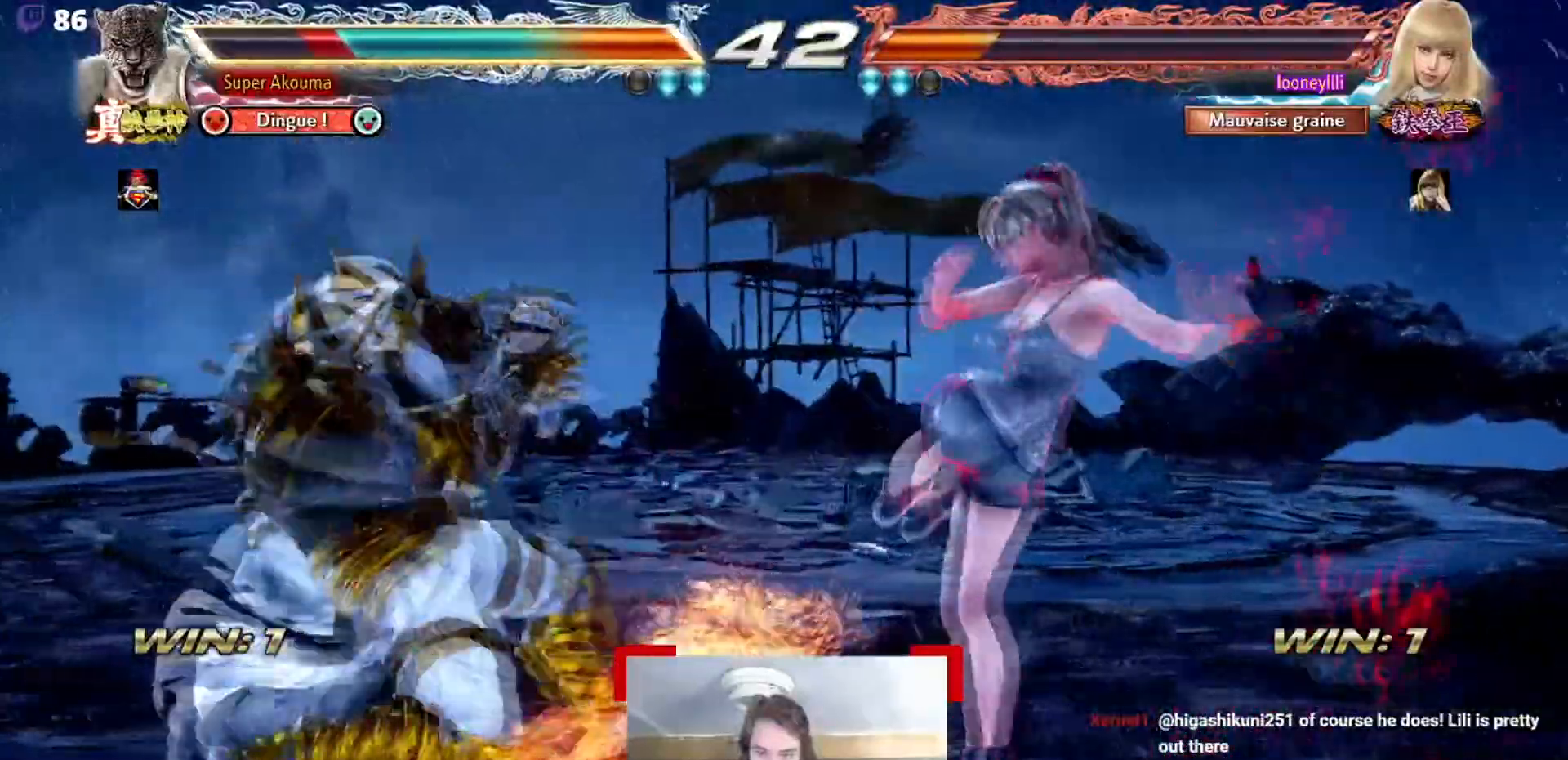
{"buttons": [], "events": []}
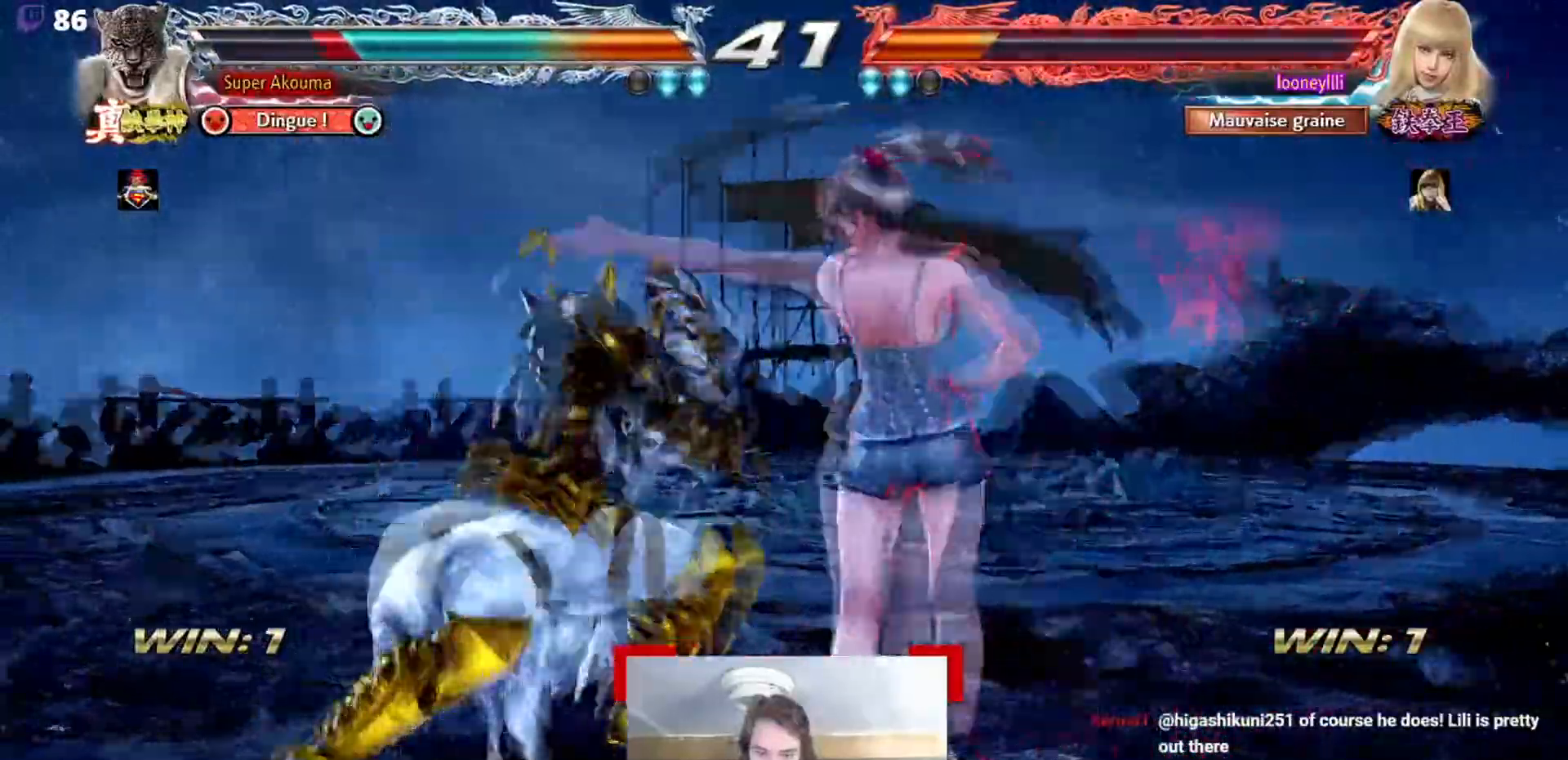
{"buttons": ["CROSS"], "events": [[267, "TRIANGLE", "down"], [384, "CROSS", "down"], [418, "TRIANGLE", "up"]]}
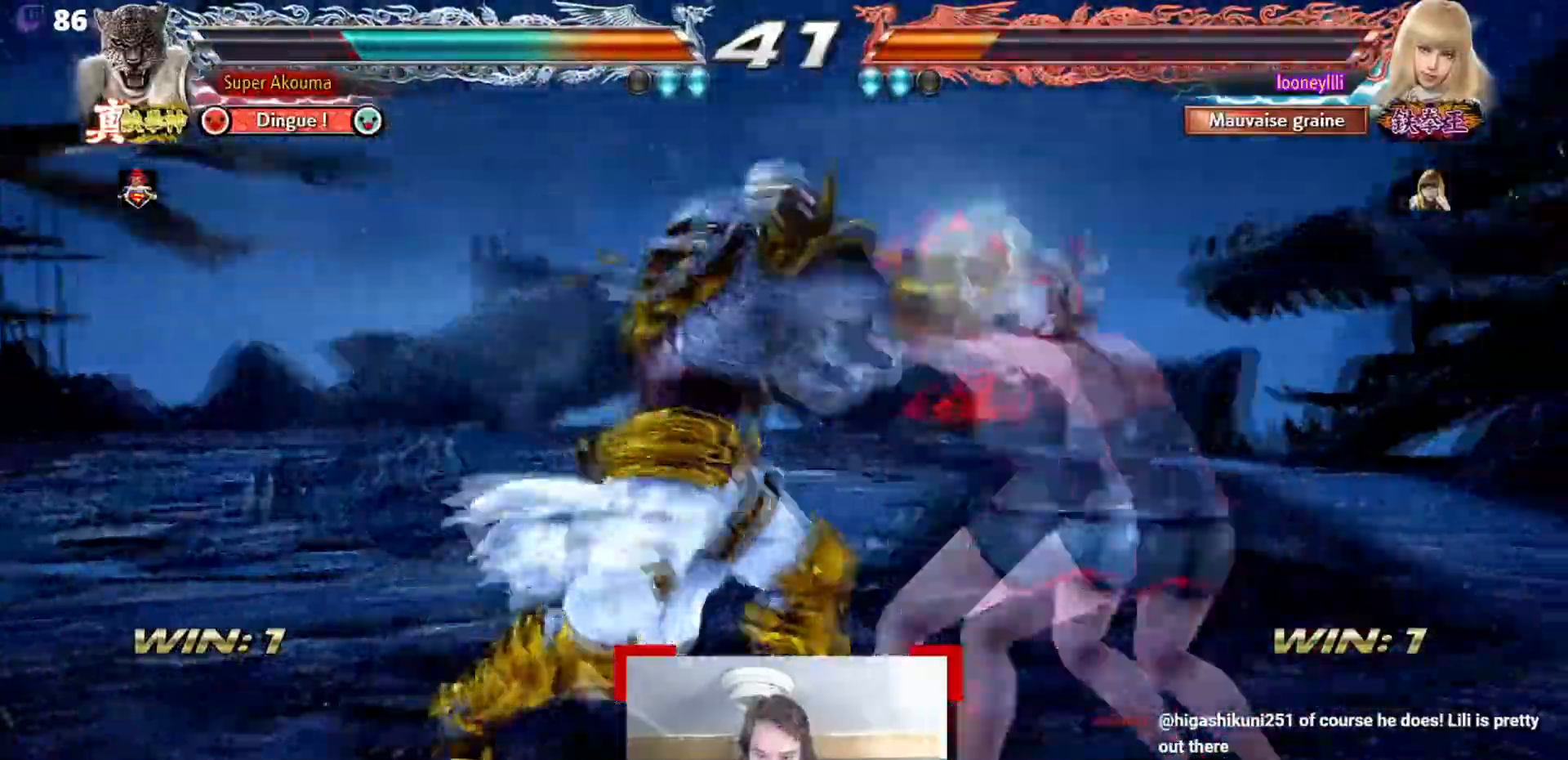
{"buttons": [], "events": [[117, "CROSS", "up"]]}
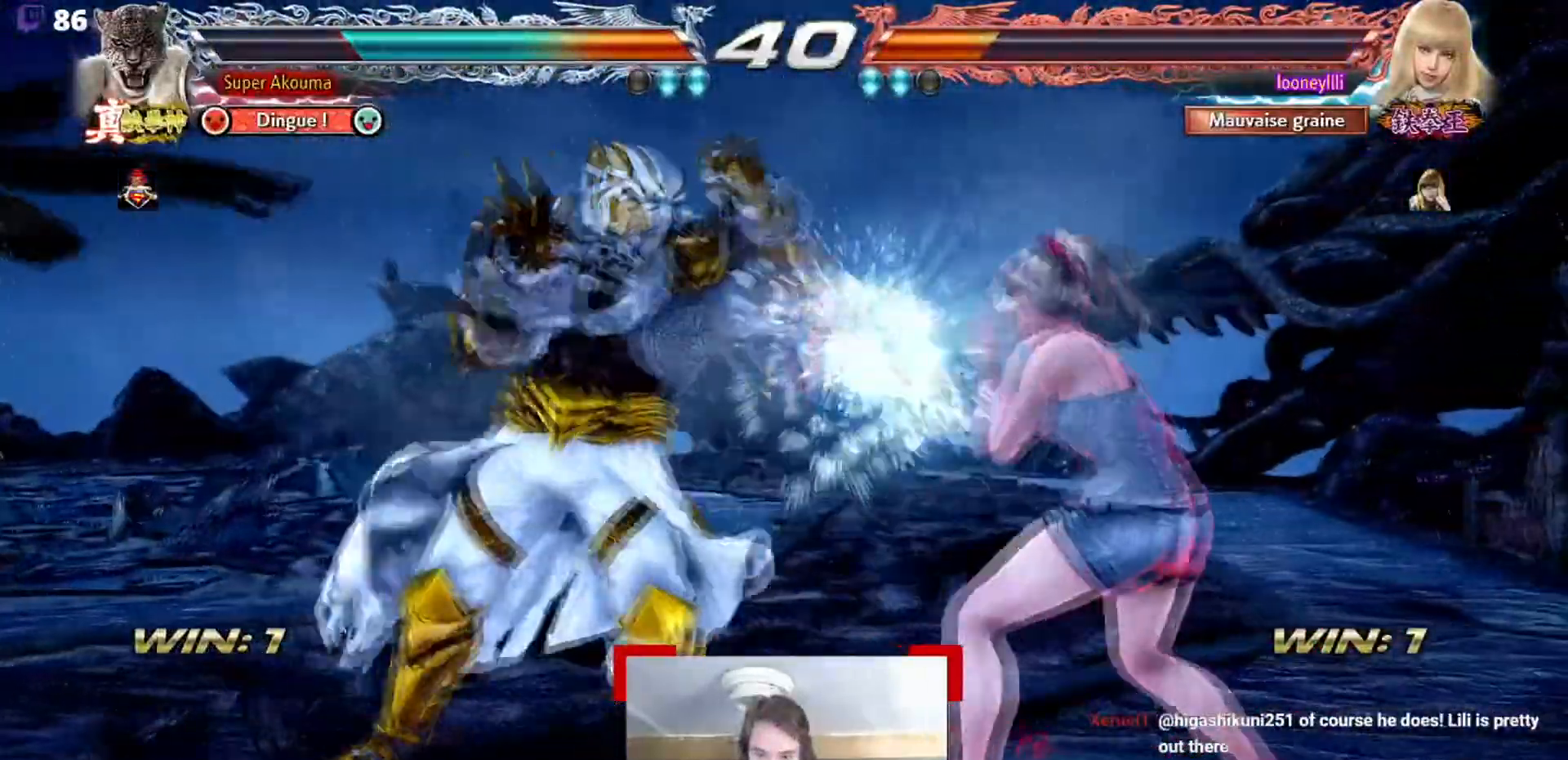
{"buttons": [], "events": [[101, "TRIANGLE", "down"], [234, "CROSS", "down"], [317, "TRIANGLE", "up"], [451, "CROSS", "up"]]}
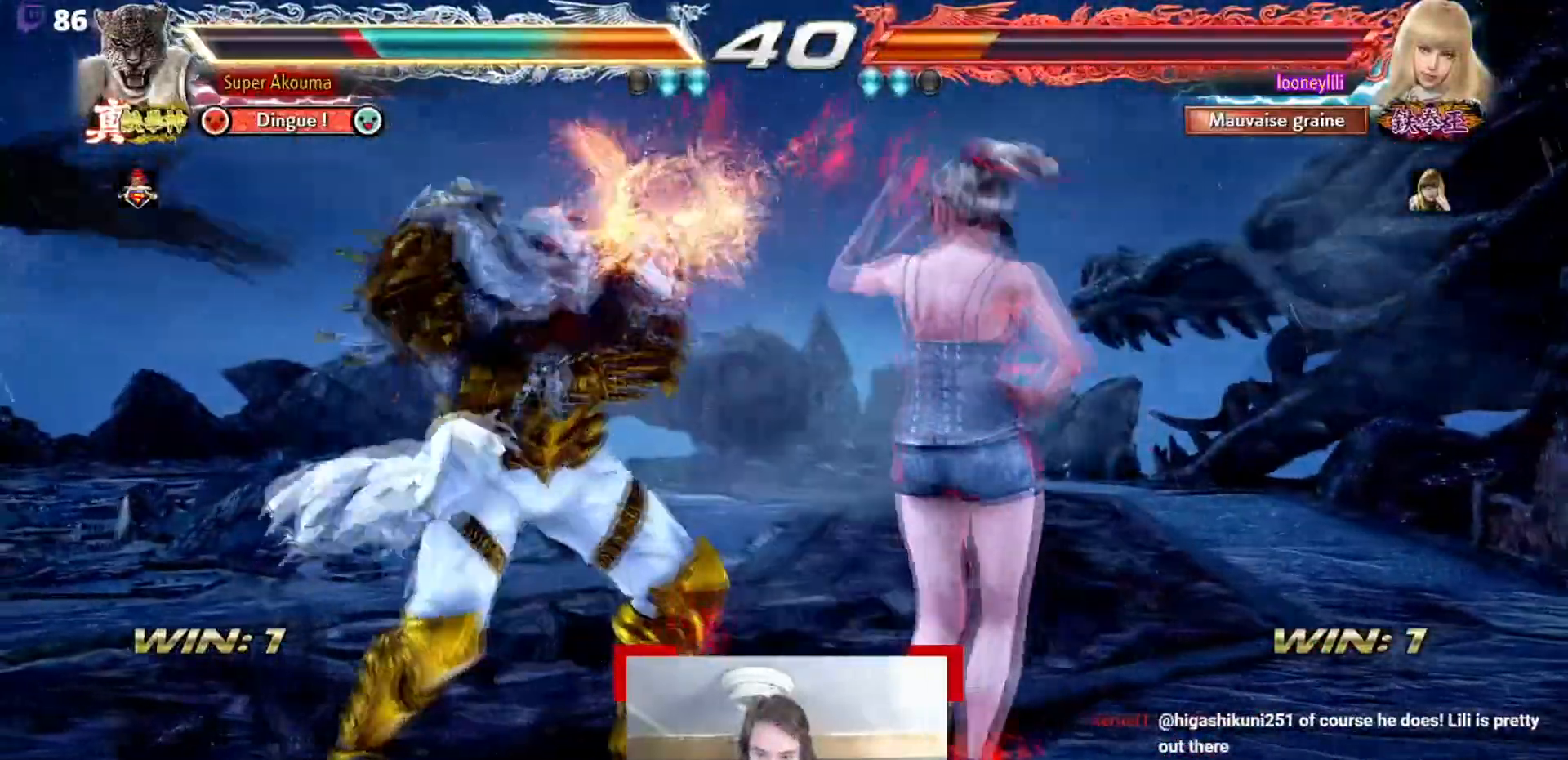
{"buttons": [], "events": []}
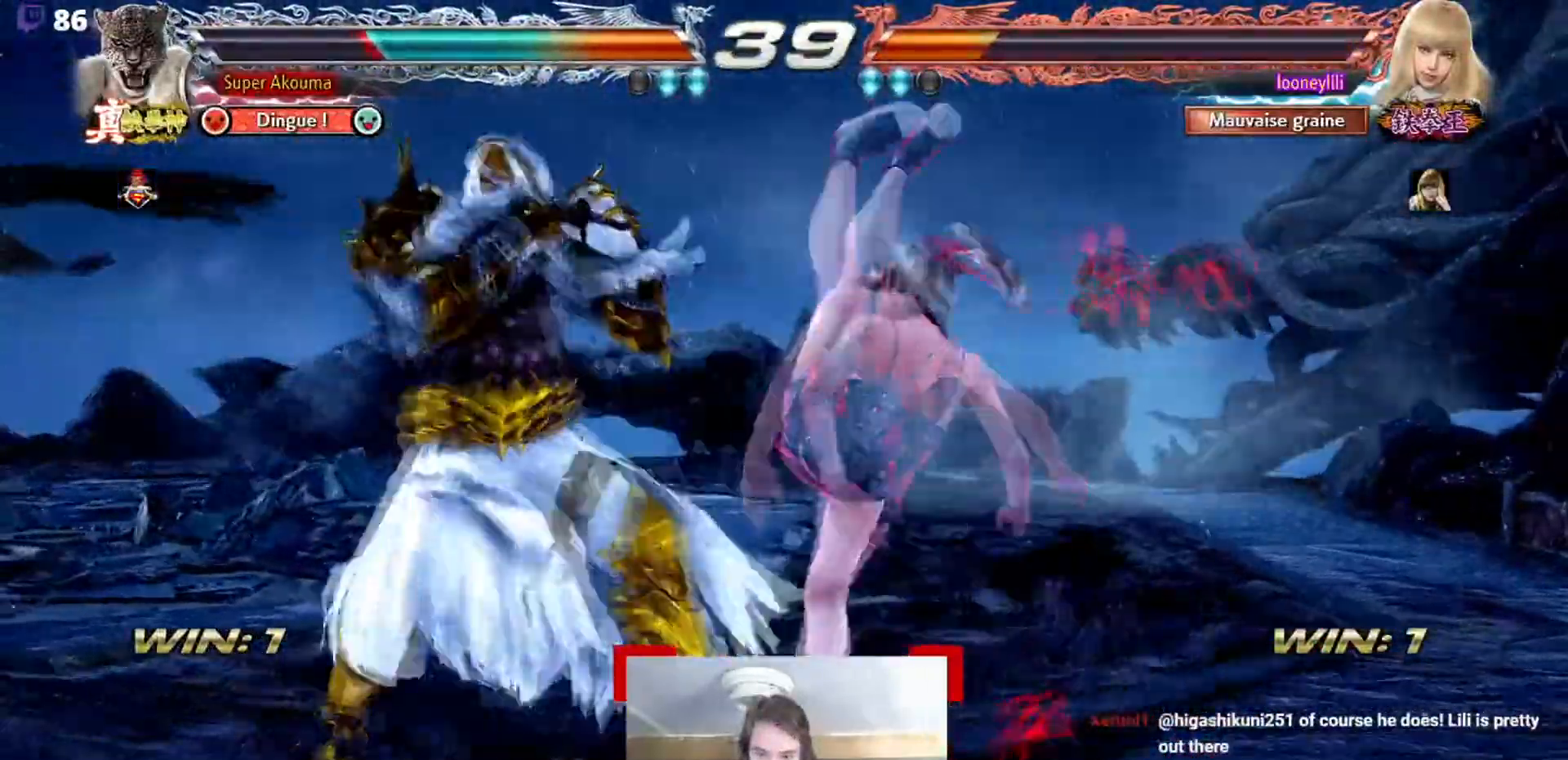
{"buttons": [], "events": []}
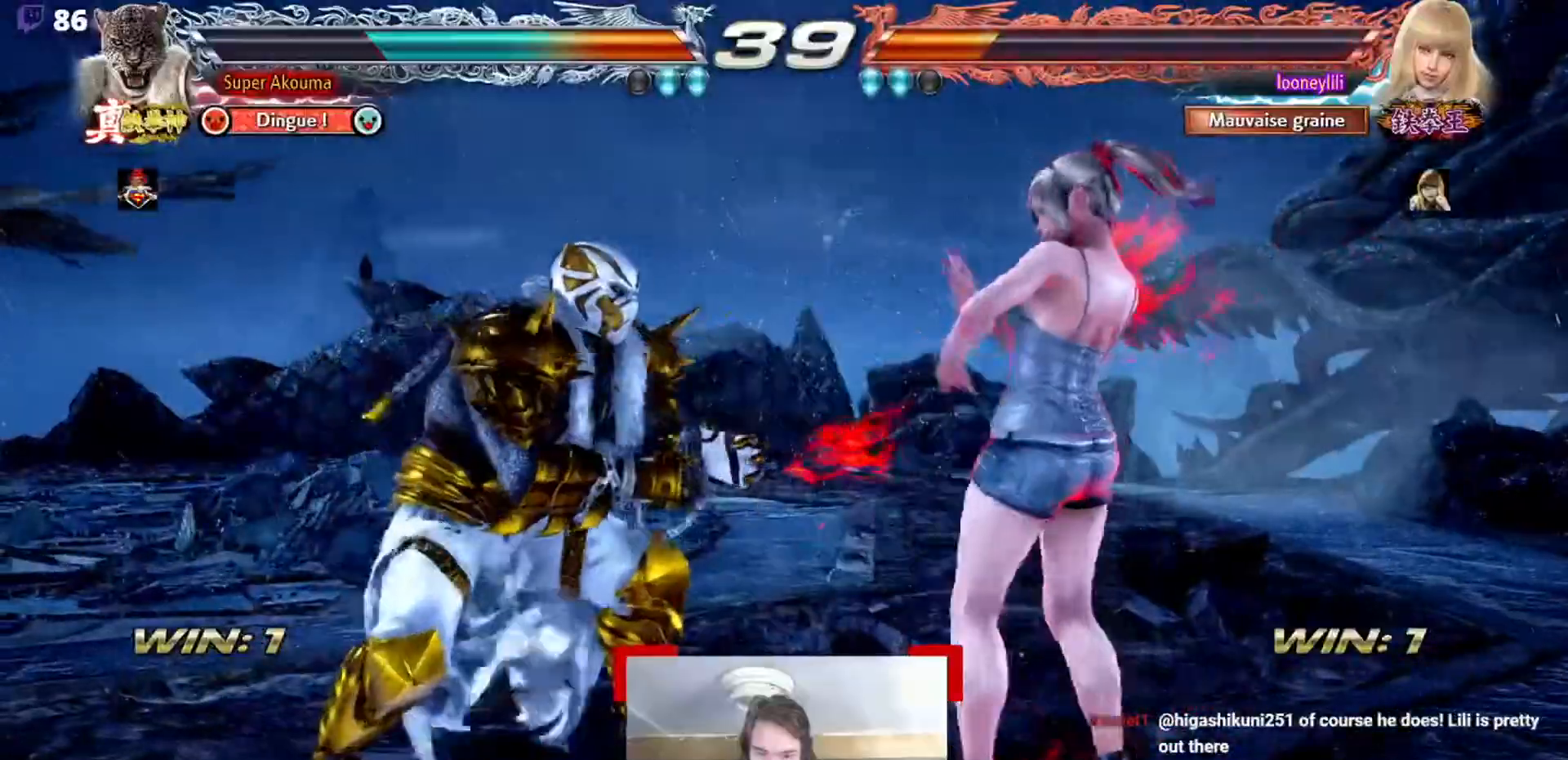
{"buttons": ["CROSS"], "events": [[317, "TRIANGLE", "down"], [401, "TRIANGLE", "up"], [451, "CROSS", "down"]]}
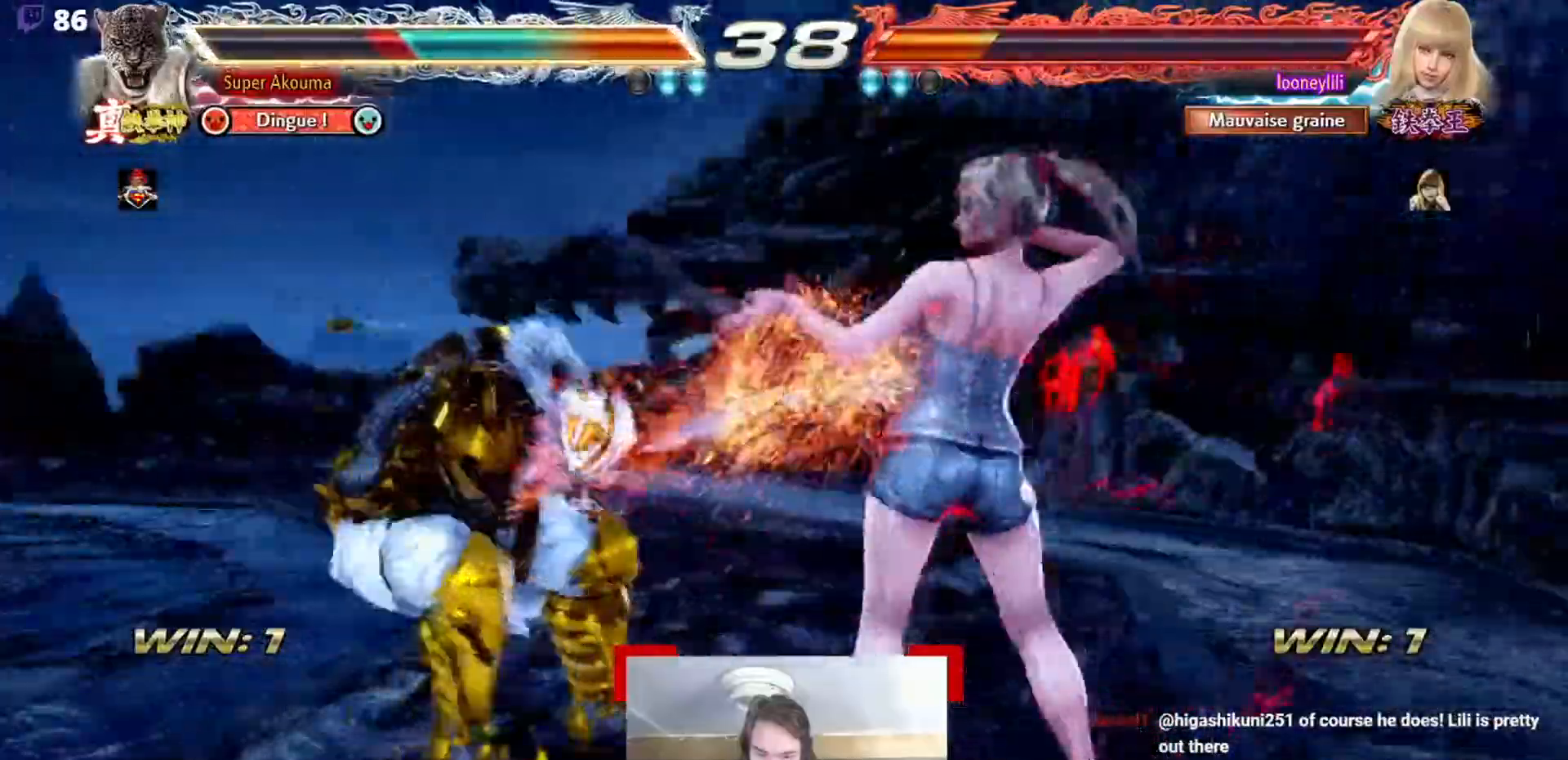
{"buttons": [], "events": [[67, "CROSS", "up"]]}
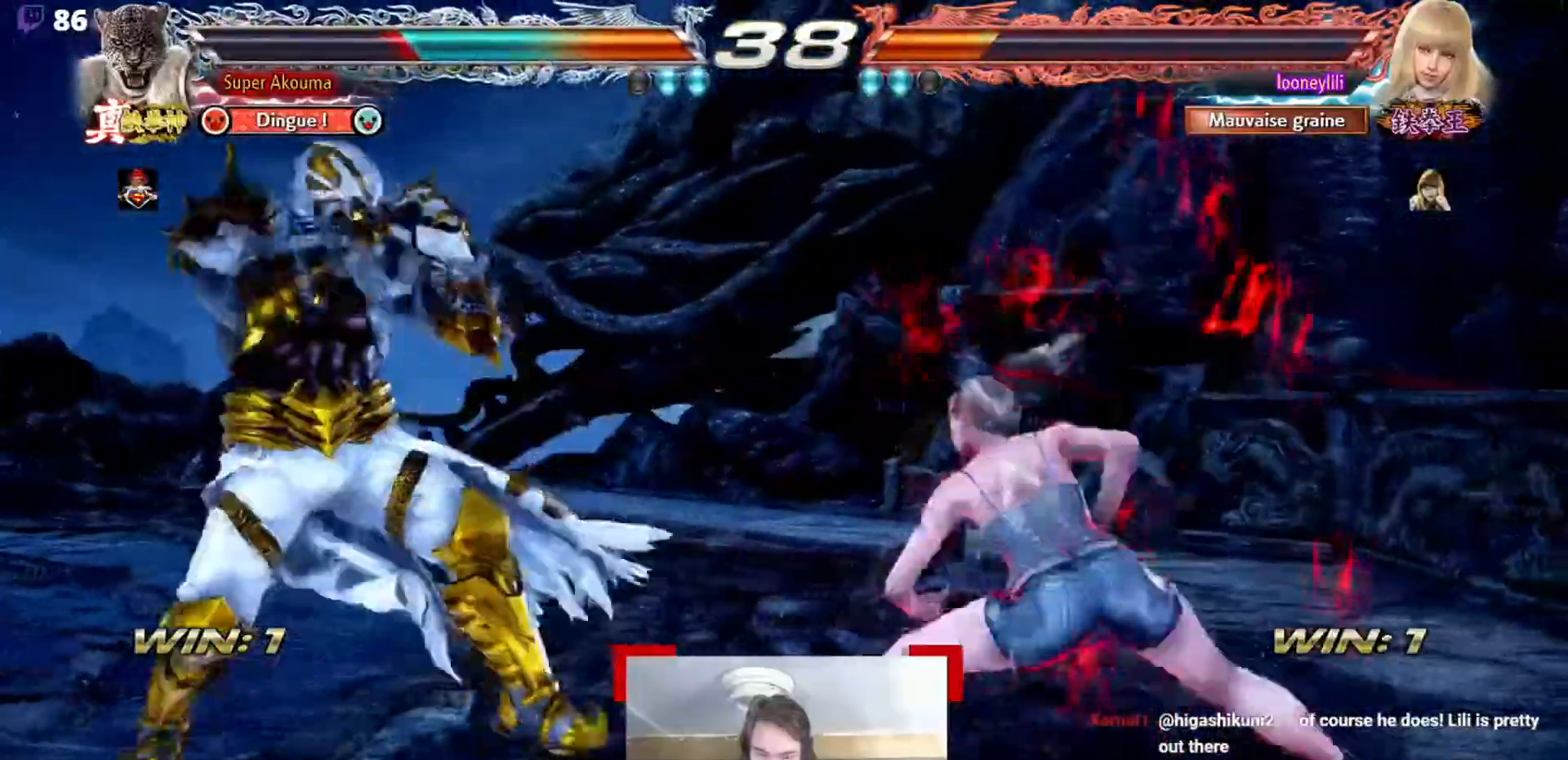
{"buttons": [], "events": []}
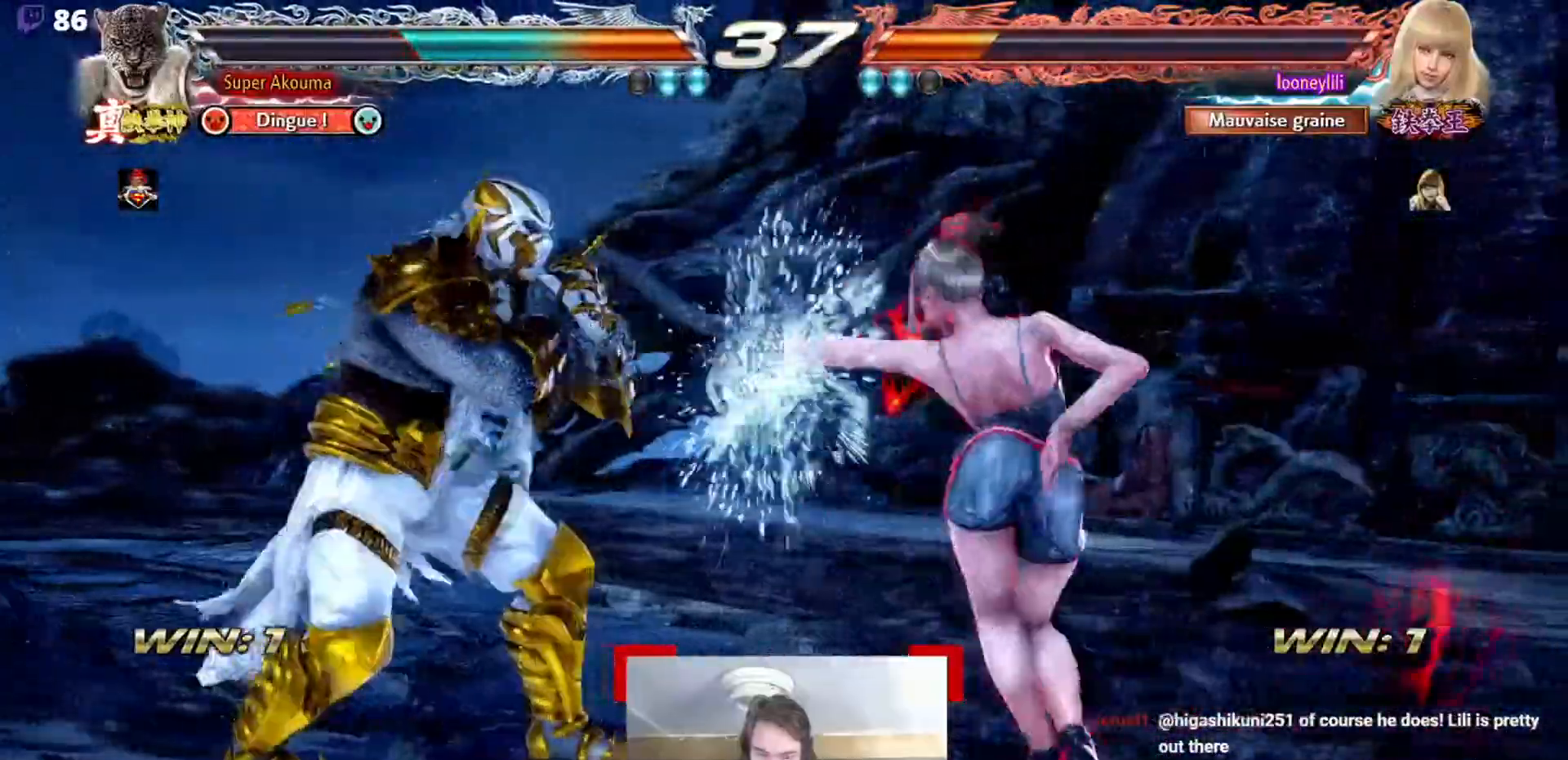
{"buttons": [], "events": []}
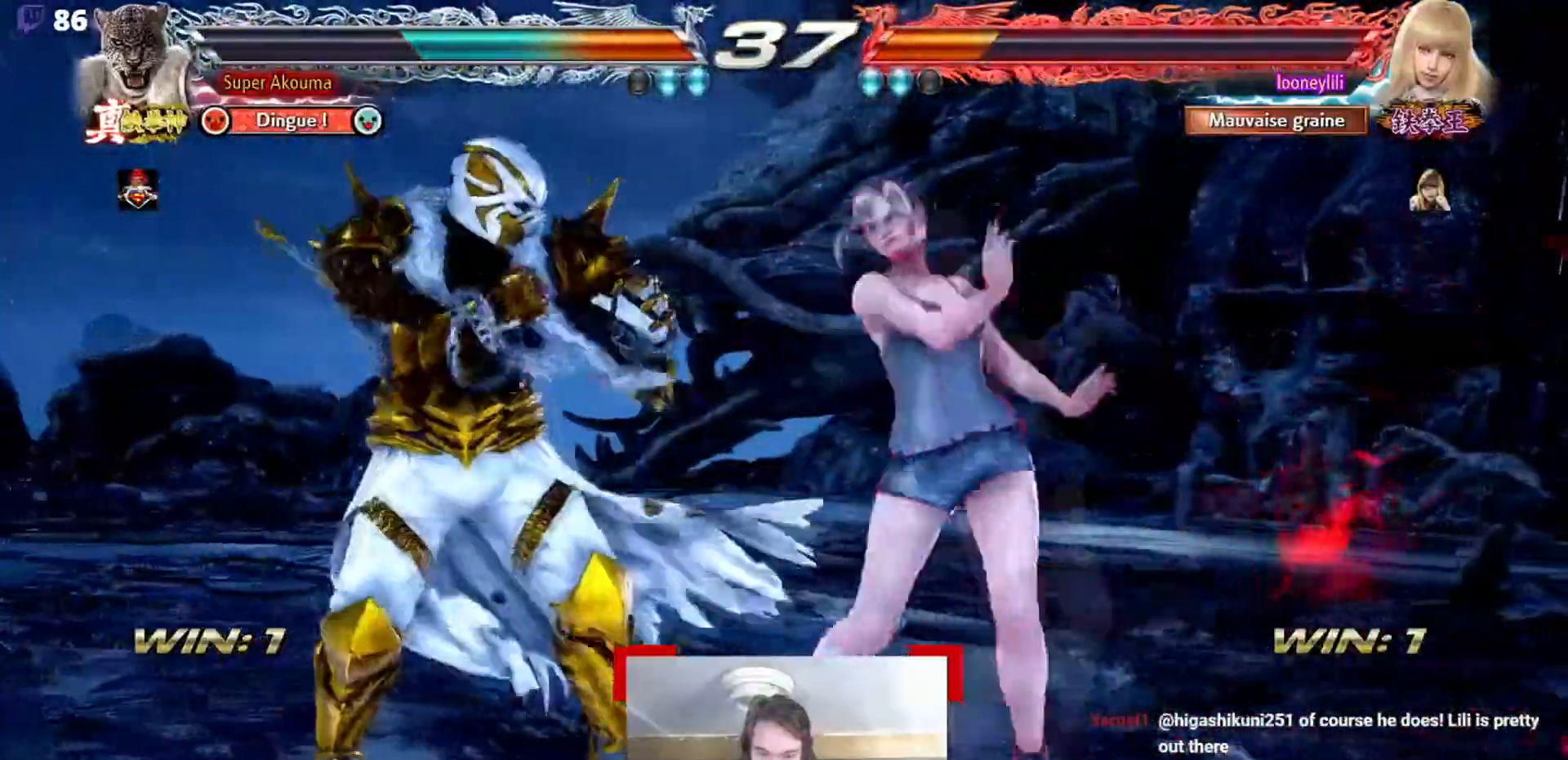
{"buttons": [], "events": []}
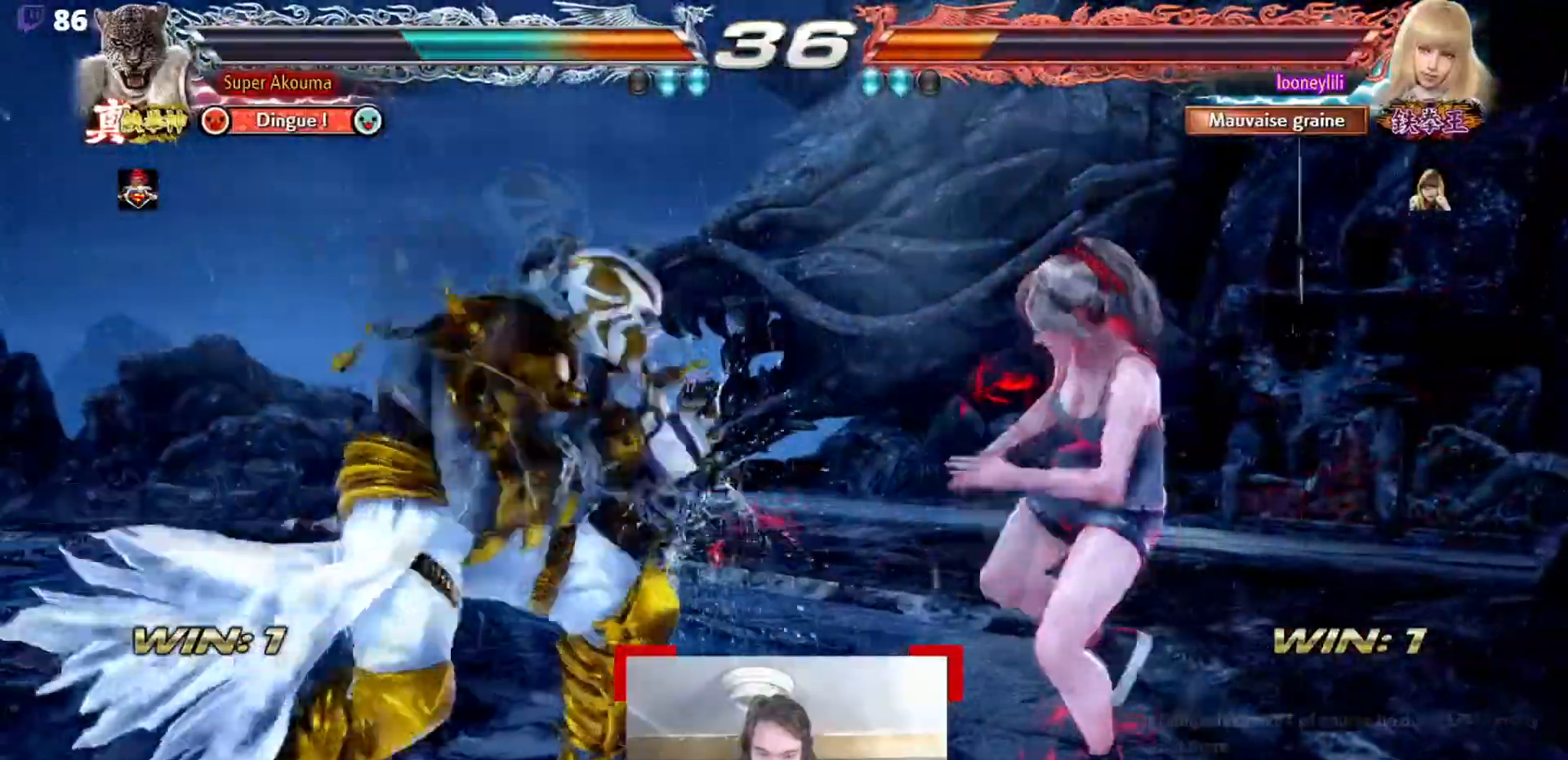
{"buttons": [], "events": [[16, "SQUARE", "down"], [333, "SQUARE", "up"]]}
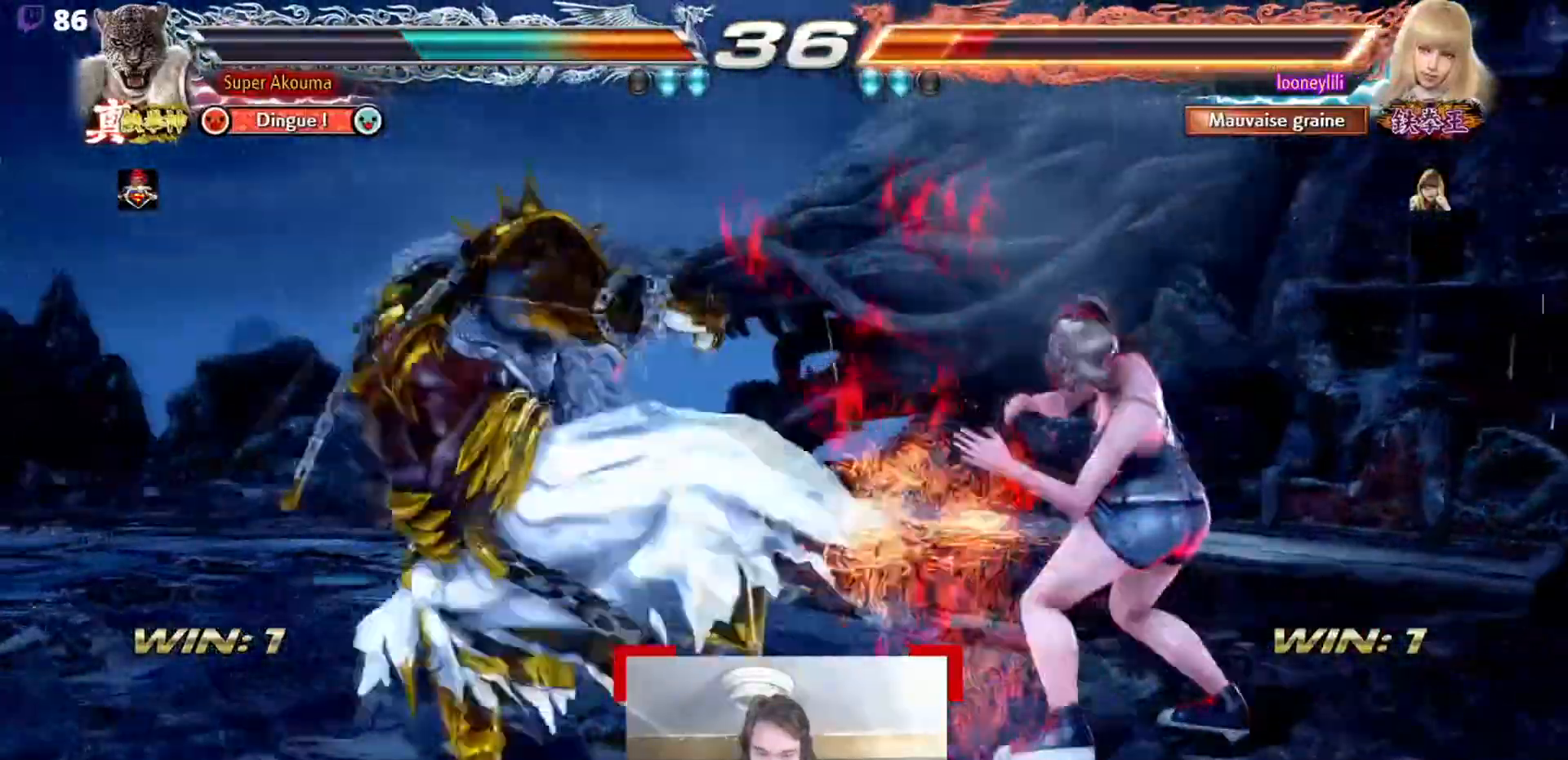
{"buttons": [], "events": []}
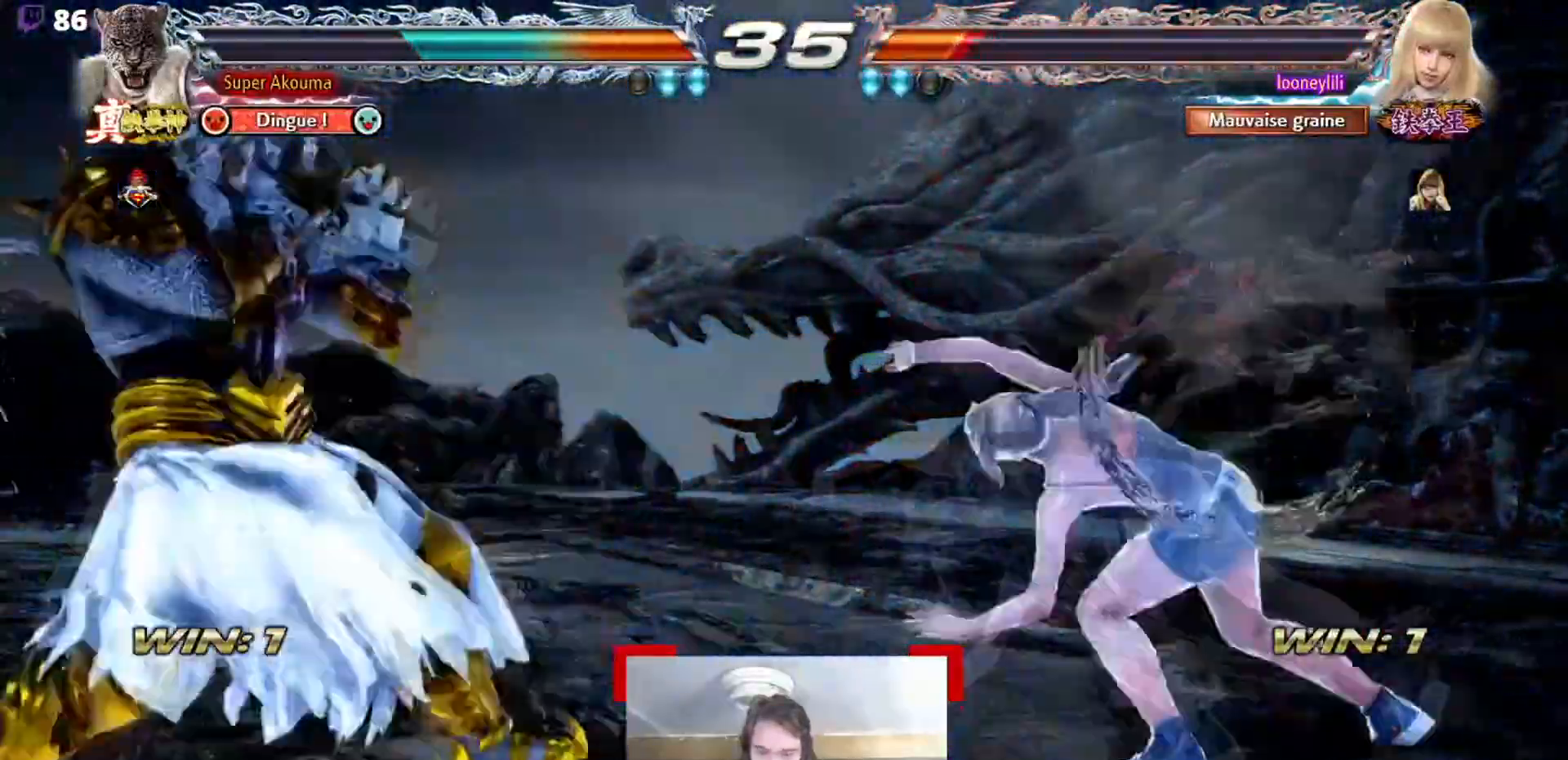
{"buttons": [], "events": []}
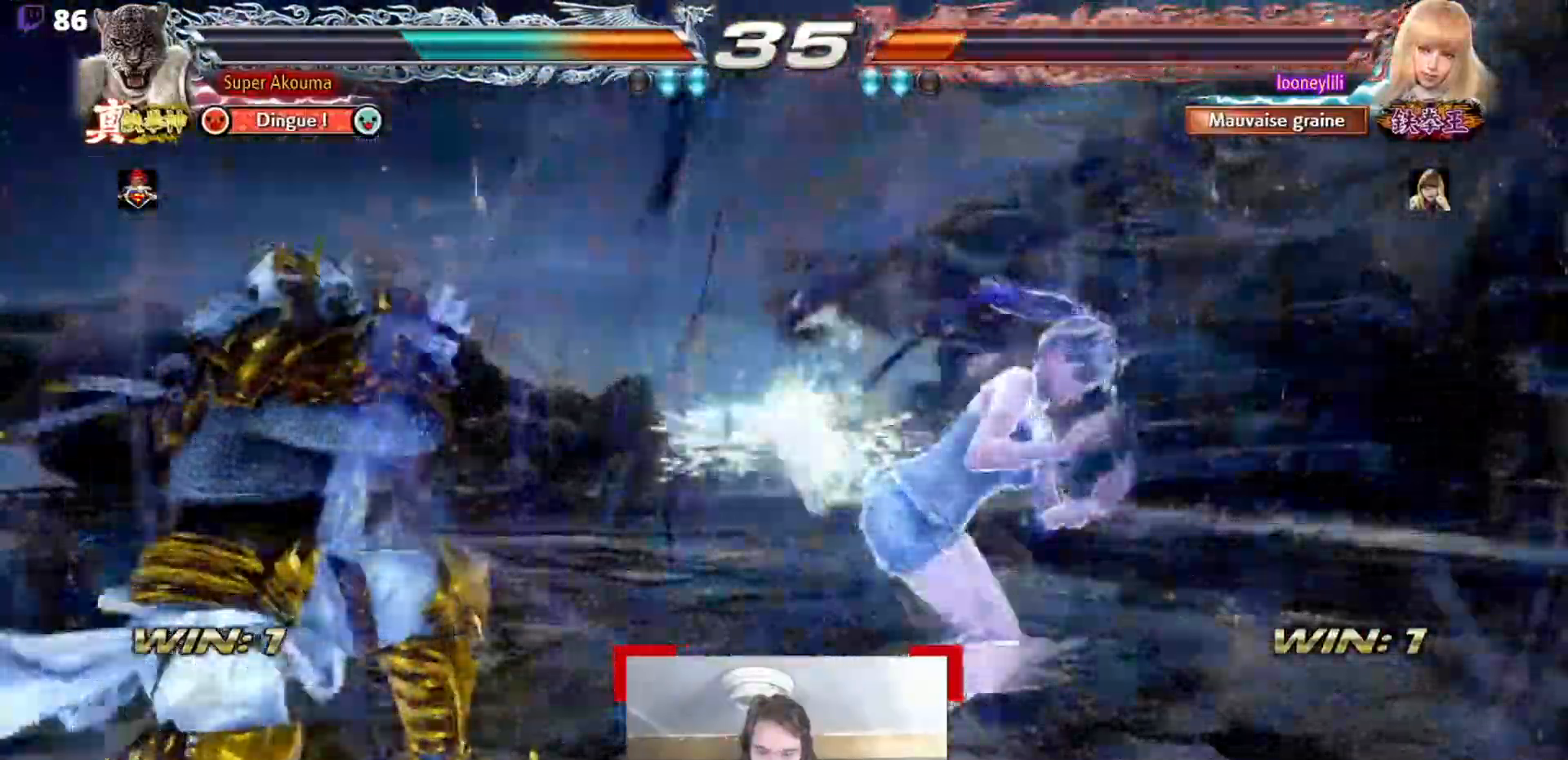
{"buttons": [], "events": []}
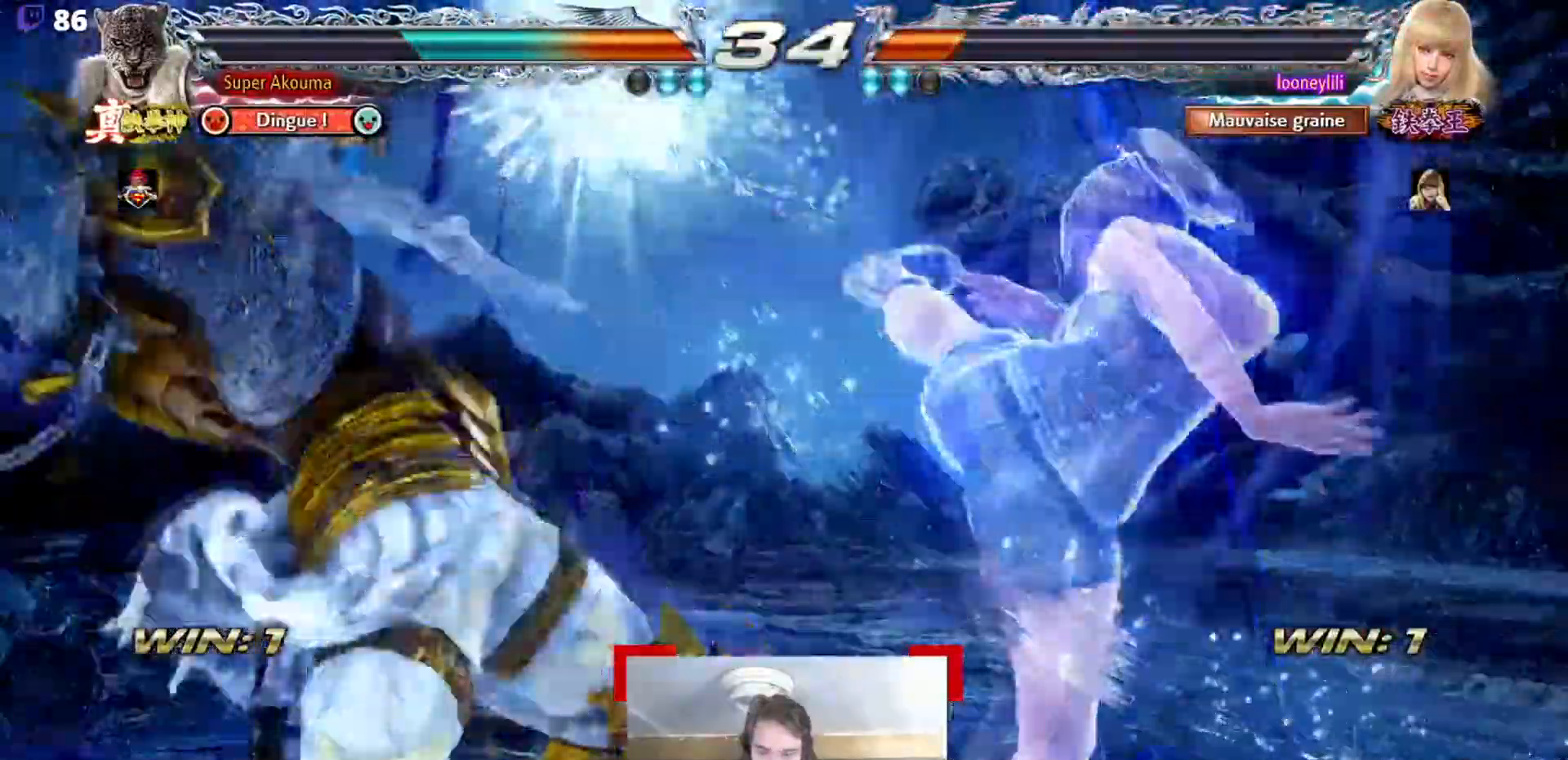
{"buttons": [], "events": []}
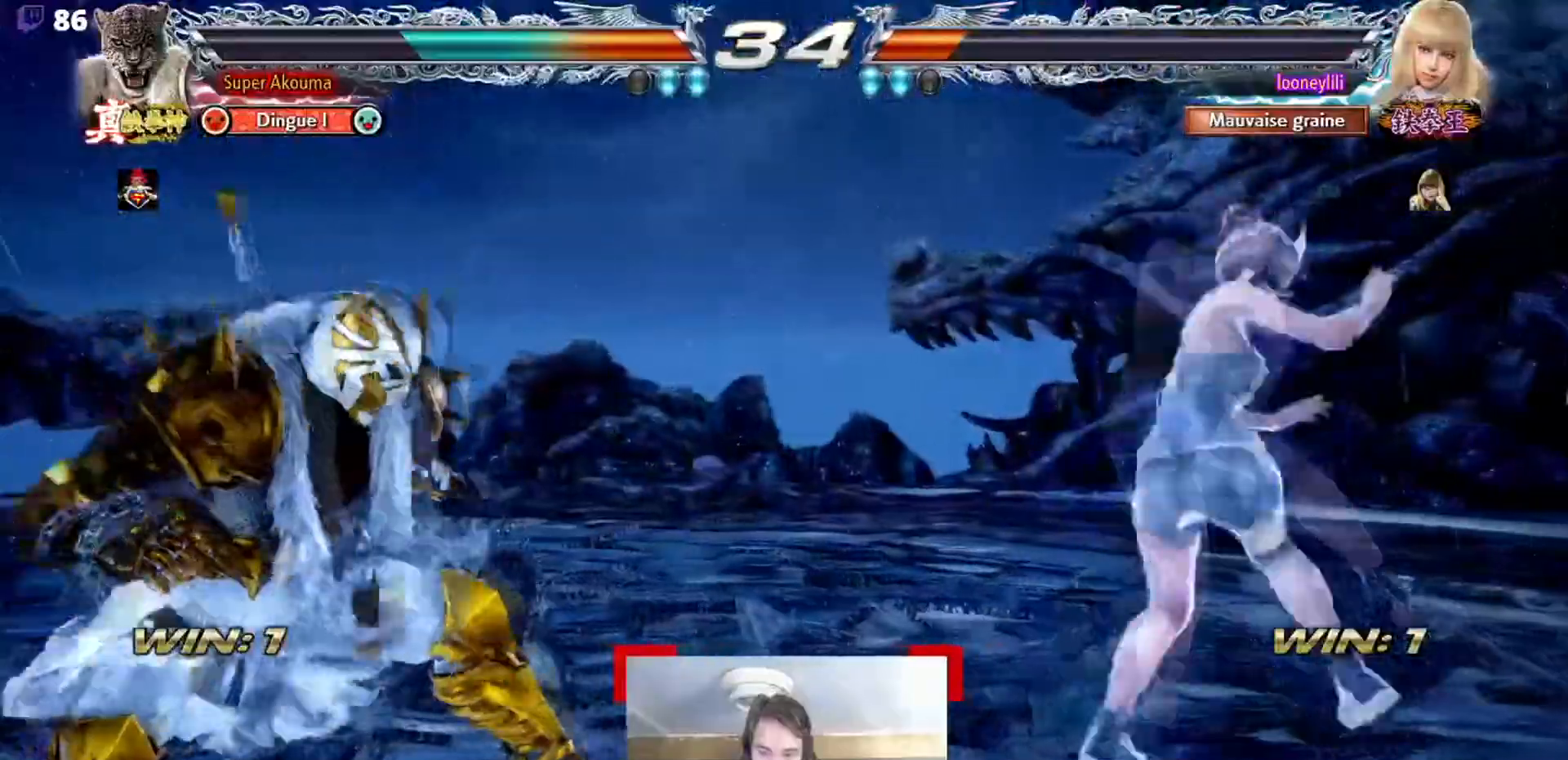
{"buttons": [], "events": []}
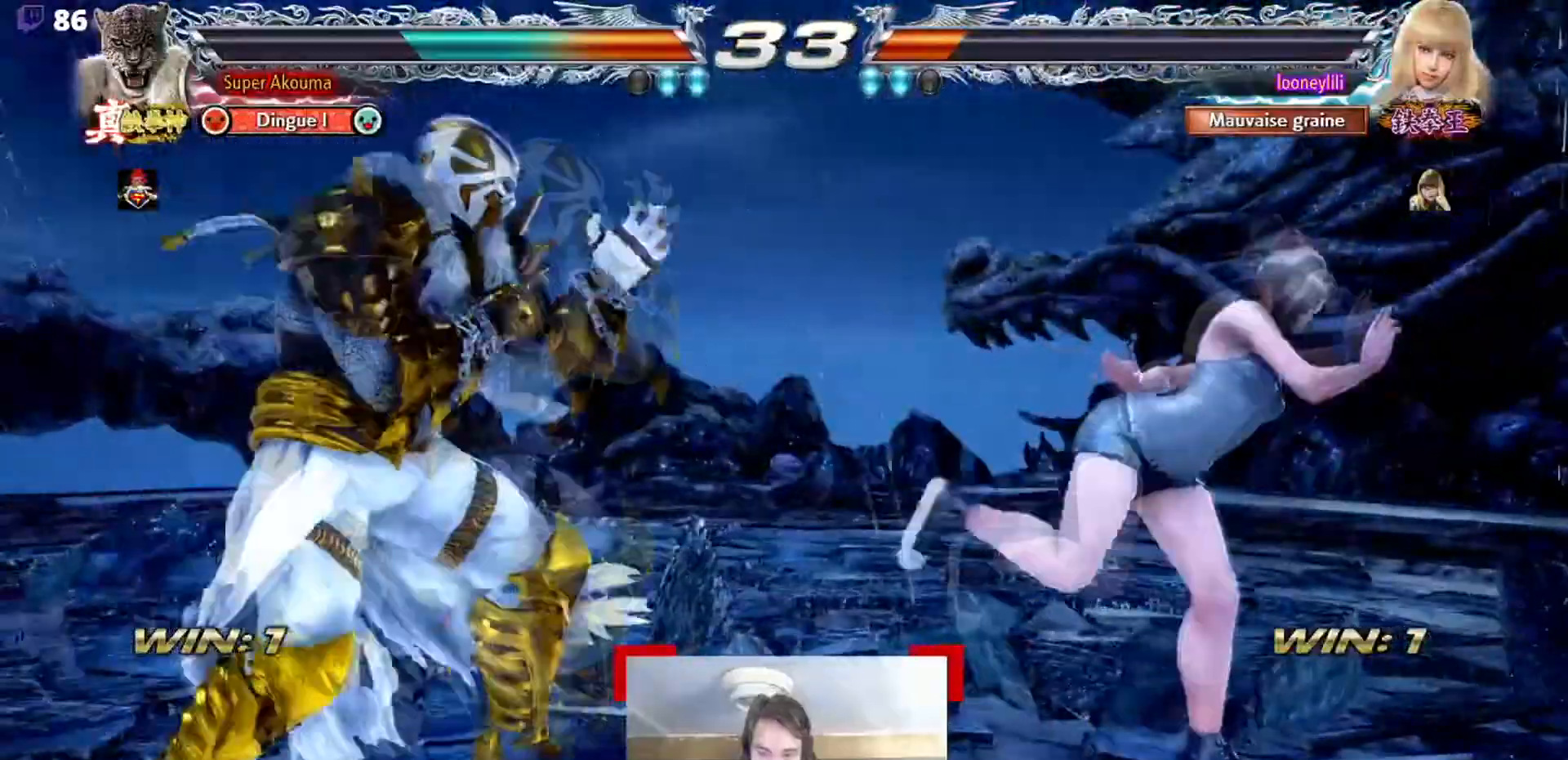
{"buttons": [], "events": [[16, "TRIANGLE", "down"], [83, "TRIANGLE", "up"]]}